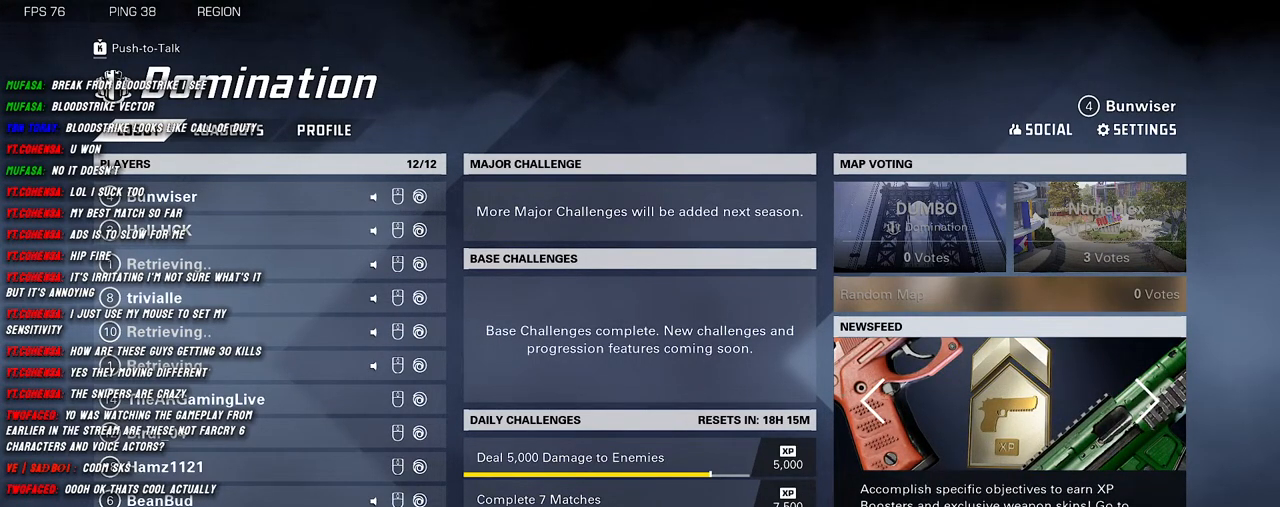
Gameplay with keyboard and mouse; each line is a JSON object with the keys and mouse buttons held at the frame after it. "events" lists presses ("down") and releases ("up") of "1", "2", "3", "4", "5", "a", "alt", "b", "c", "ctrl", "d", "e", "f", "g", "q", "r", "s", "shift", "space", "t", "tab", "v", "w", "x", "z", "mouse_left", "mouse_wheel", "mouse_right", "mouse_mb4" and "mouse_mb5" between this image and that frame as [ms after this image, input, new state], when the widget could be followed in between. "mouse_left", "mouse_wheel", "mouse_right", "mouse_mb4", "mouse_mb5" = the "left", "wheel", "right", "mb4", "mb5" buttons of the "mouse" list. No other keys are recorded. "wheel" means that the mouse wheel is clicked or scrolled. Mouse movement is not recorded.
{"keys": [], "mouse": [], "events": [[84, "mouse_left", "down"], [150, "mouse_left", "up"]]}
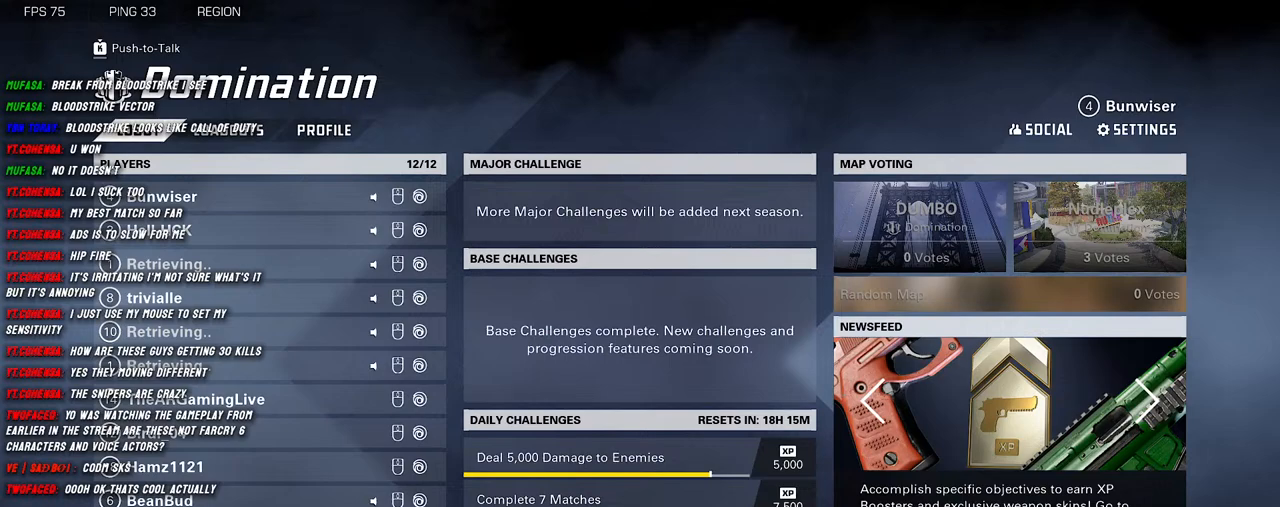
{"keys": [], "mouse": [], "events": []}
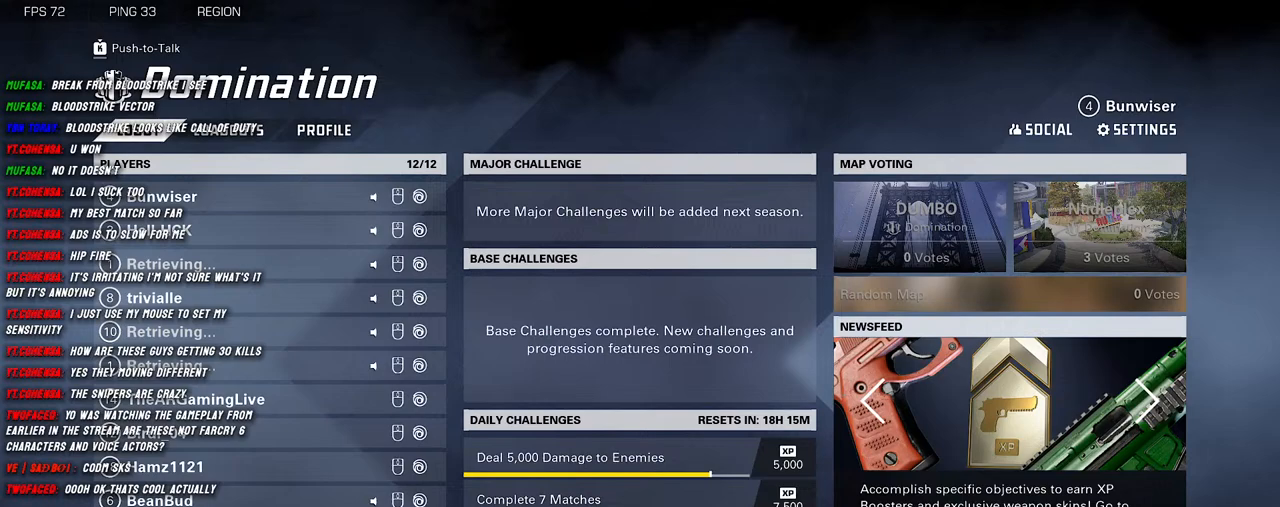
{"keys": [], "mouse": [], "events": []}
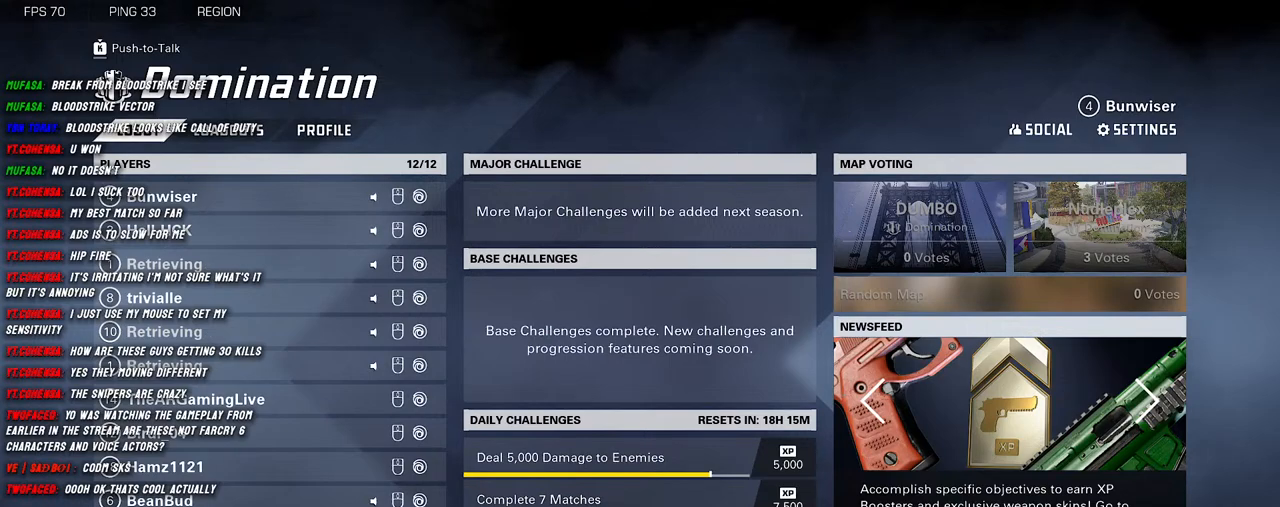
{"keys": [], "mouse": [], "events": []}
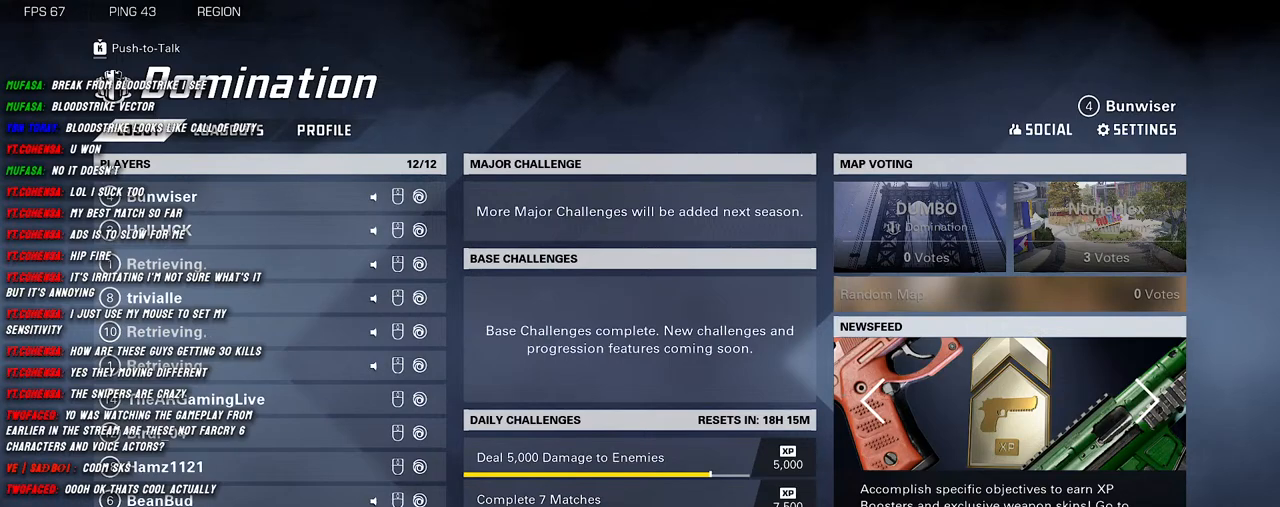
{"keys": [], "mouse": [], "events": []}
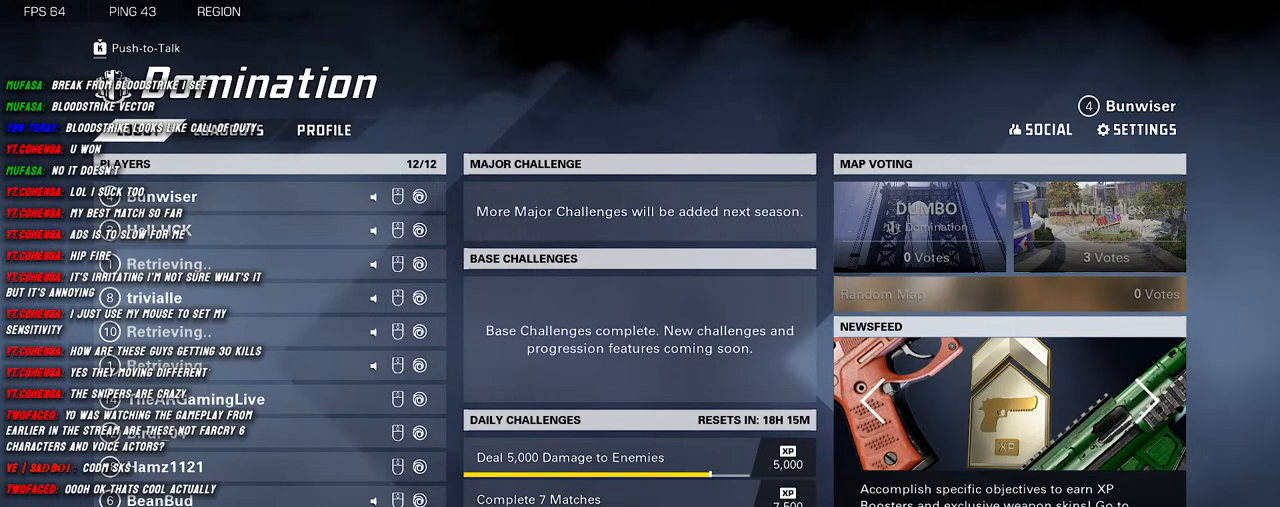
{"keys": [], "mouse": [], "events": []}
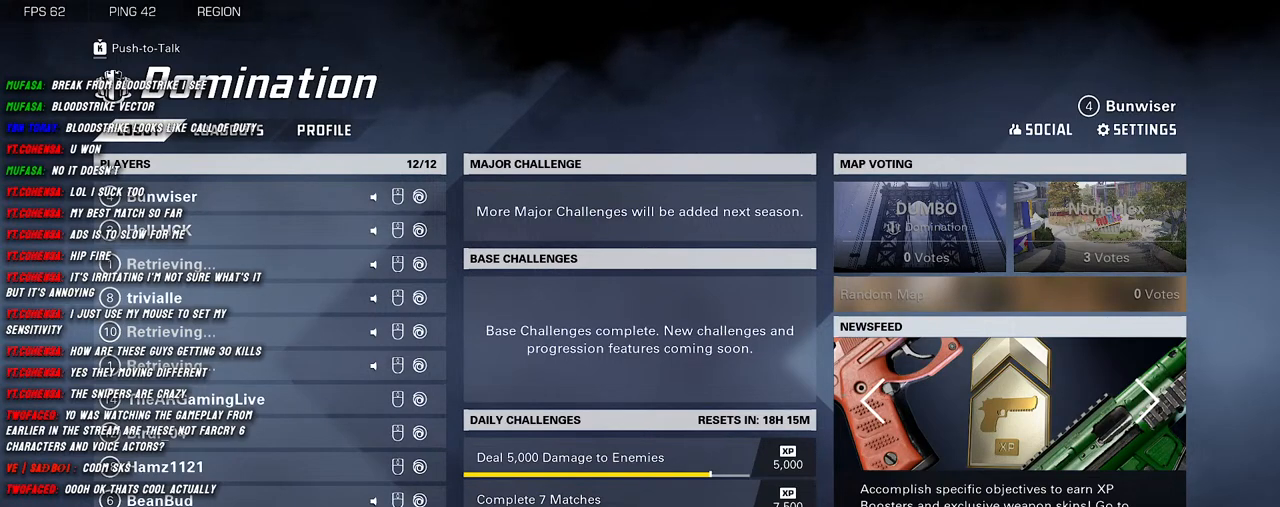
{"keys": [], "mouse": [], "events": []}
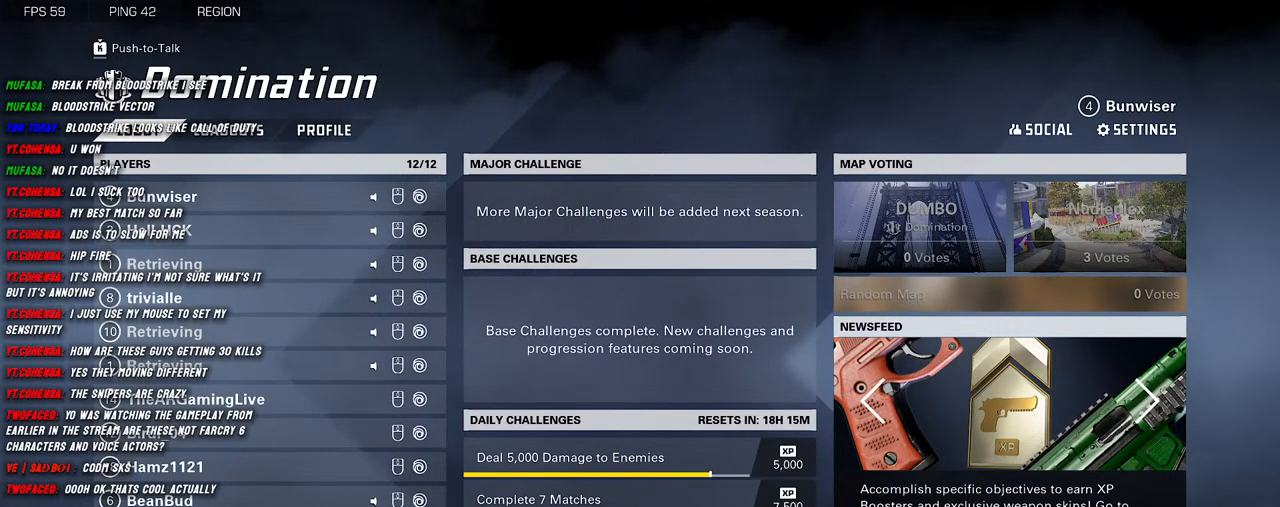
{"keys": [], "mouse": [], "events": []}
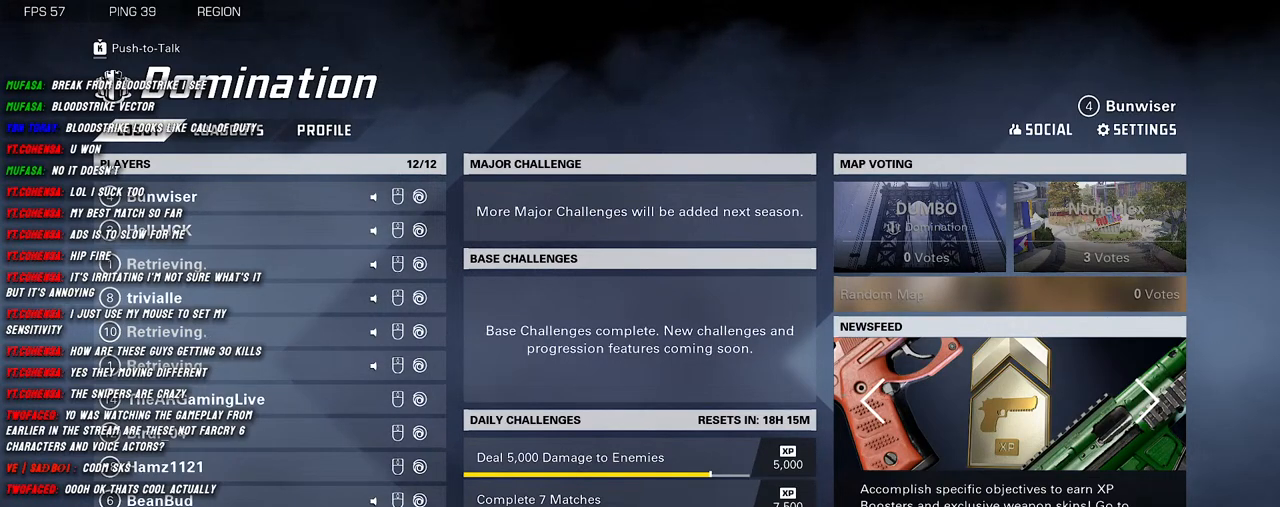
{"keys": [], "mouse": [], "events": [[100, "mouse_left", "down"], [200, "mouse_left", "up"]]}